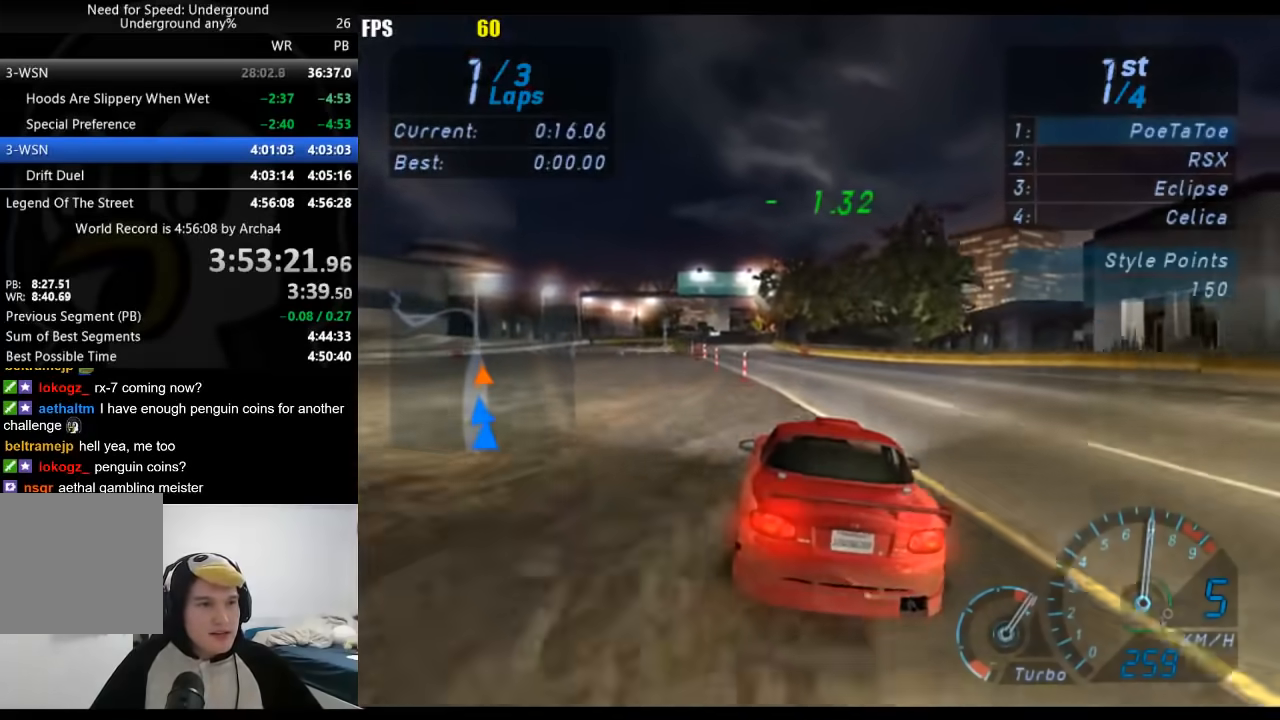
Gameplay with a controller (Xbox layout); each line is a JSON object with the inputs held at the frame after it. "events" lists button and stick changes between this image and that frame as [ms after this image, input, new state], when the widget could be followed in between. Not read: L2 R2.
{"buttons": [], "left_stick": "center", "right_stick": "center", "events": [[167, "left_stick", "down-left"], [300, "left_stick", "center"]]}
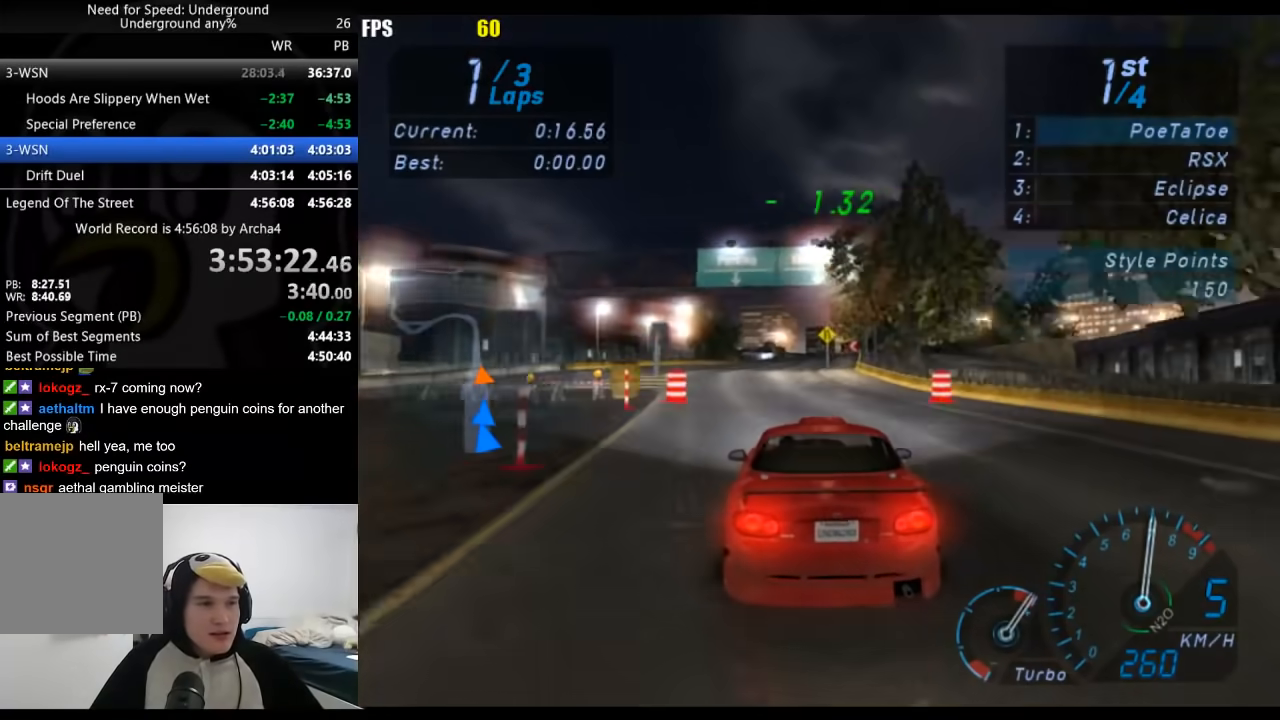
{"buttons": [], "left_stick": "center", "right_stick": "center", "events": [[300, "left_stick", "right"], [433, "left_stick", "center"]]}
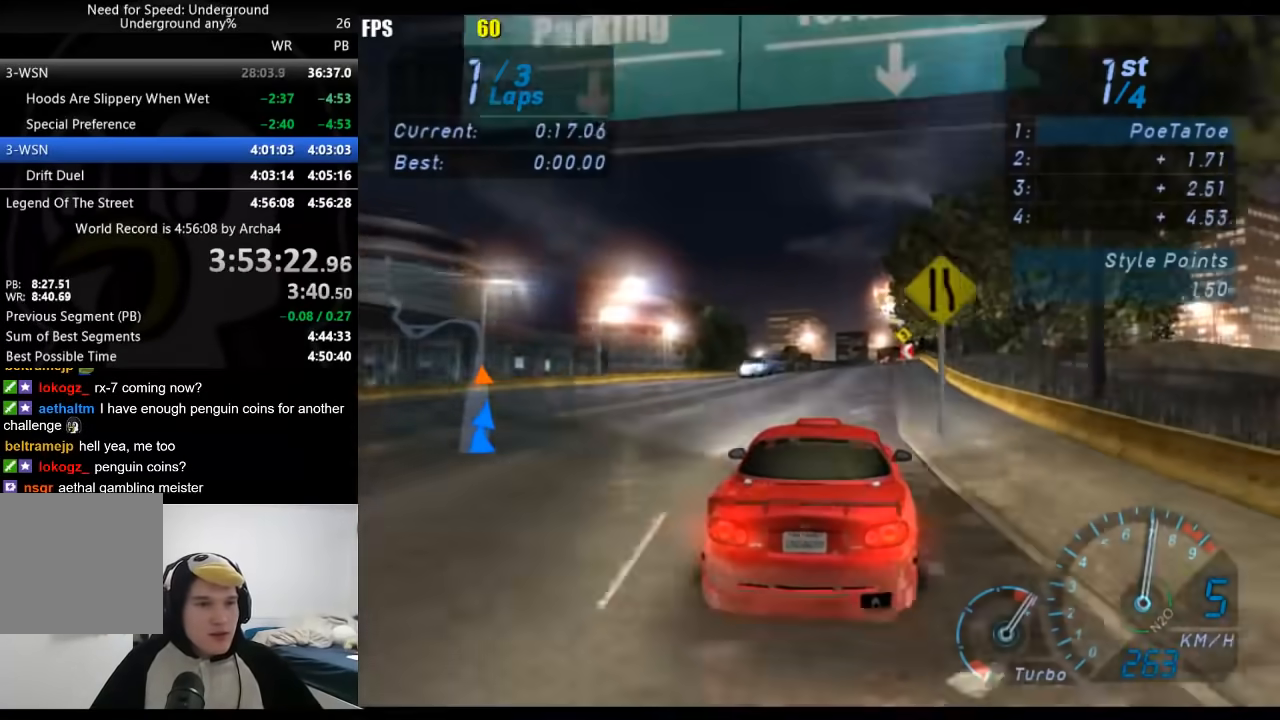
{"buttons": [], "left_stick": "center", "right_stick": "center", "events": [[133, "left_stick", "right"], [217, "left_stick", "center"]]}
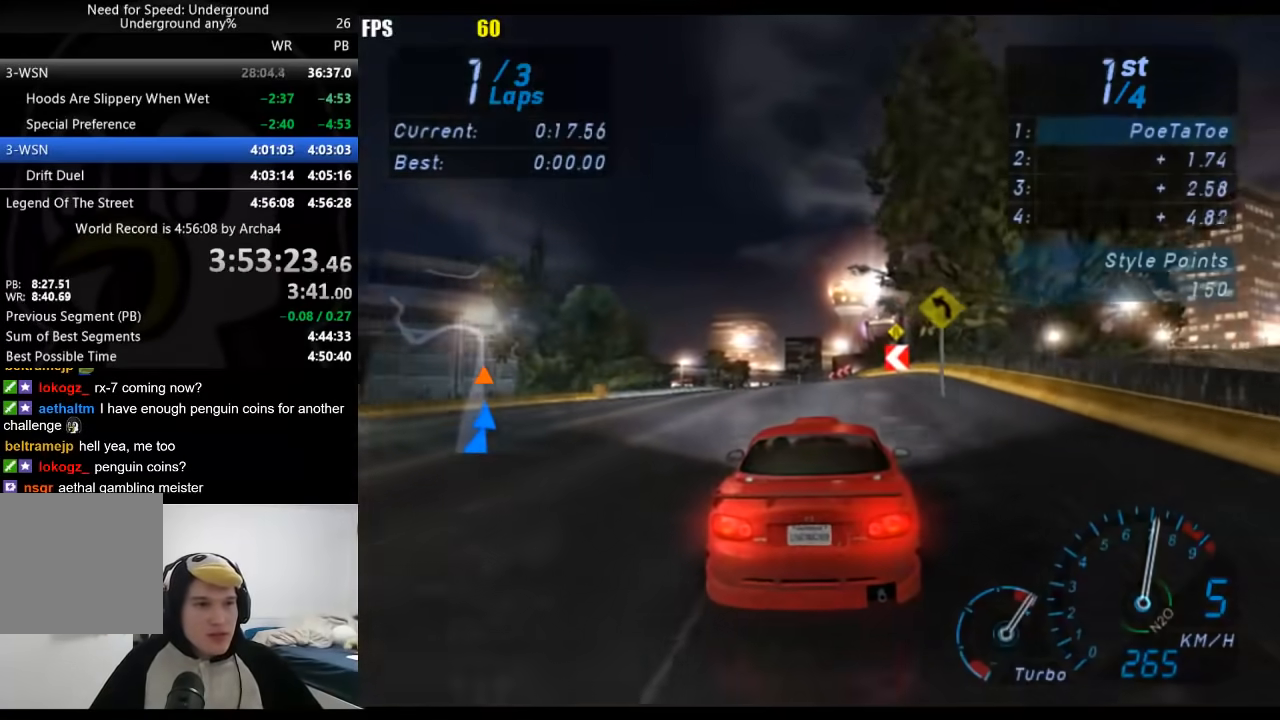
{"buttons": [], "left_stick": "center", "right_stick": "center", "events": []}
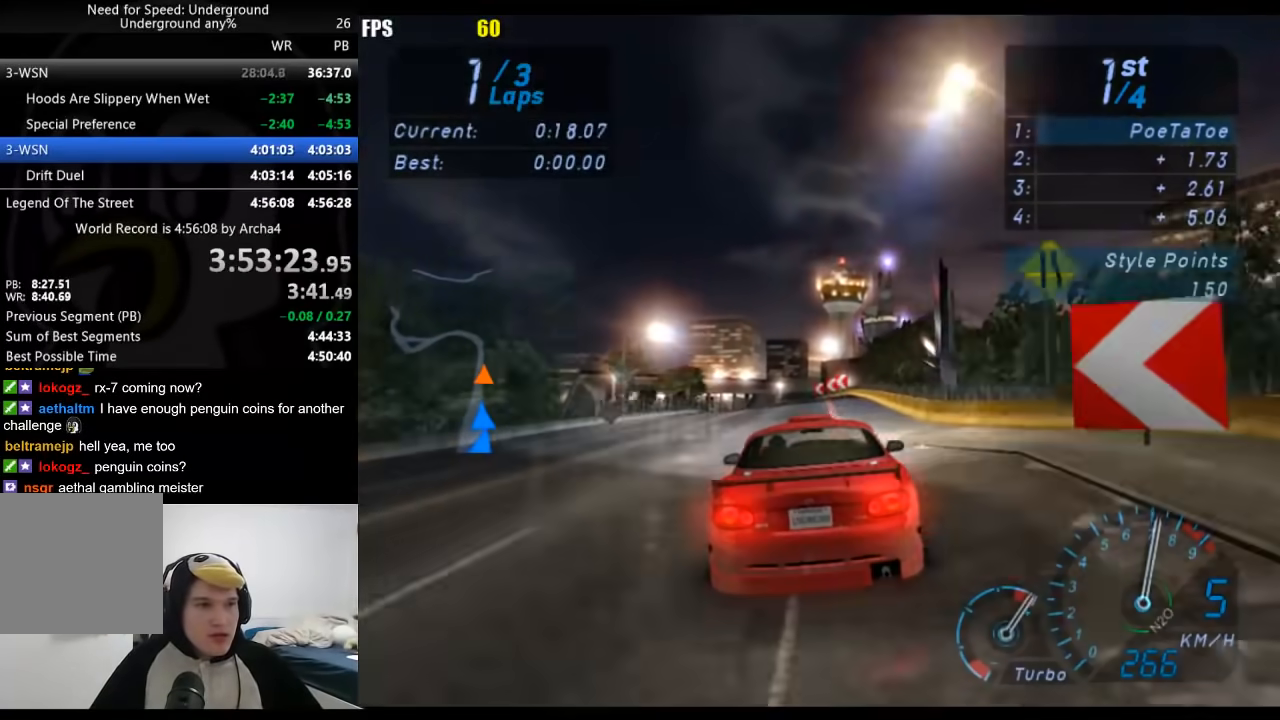
{"buttons": [], "left_stick": "down-left", "right_stick": "center", "events": [[433, "left_stick", "down-left"]]}
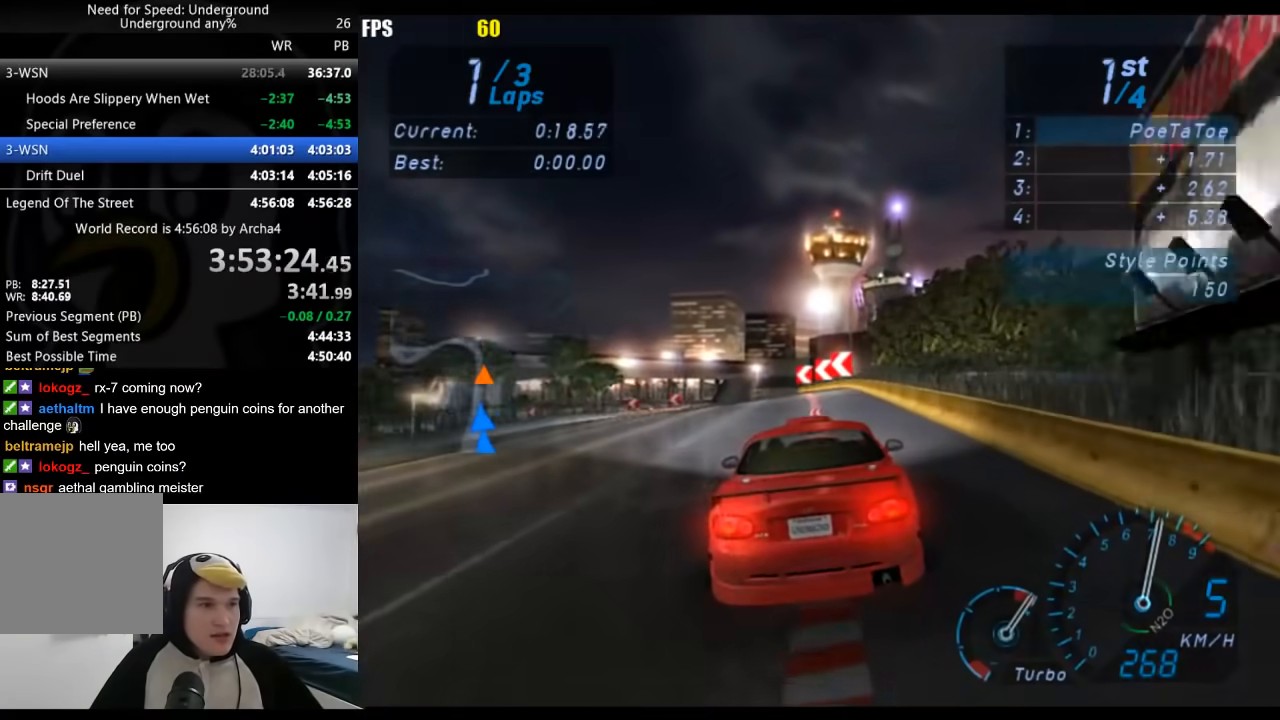
{"buttons": [], "left_stick": "down-left", "right_stick": "center", "events": []}
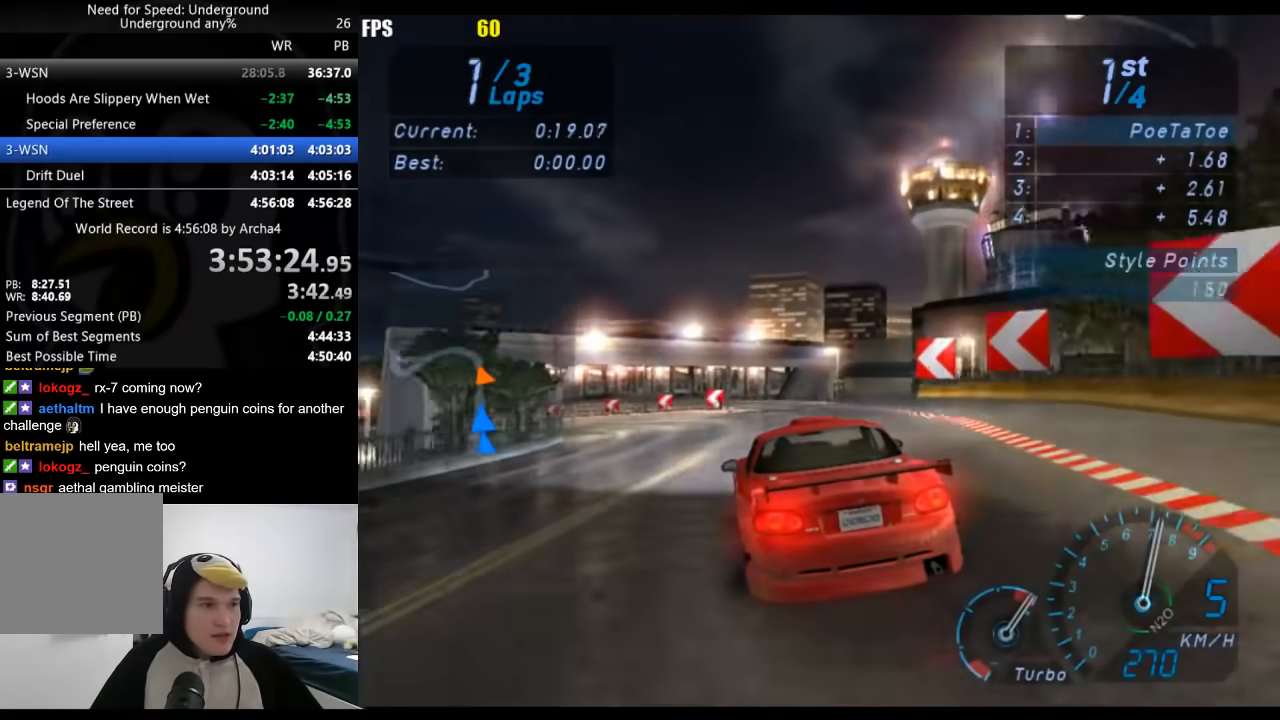
{"buttons": ["X"], "left_stick": "left", "right_stick": "center", "events": [[333, "left_stick", "left"], [500, "X", "down"]]}
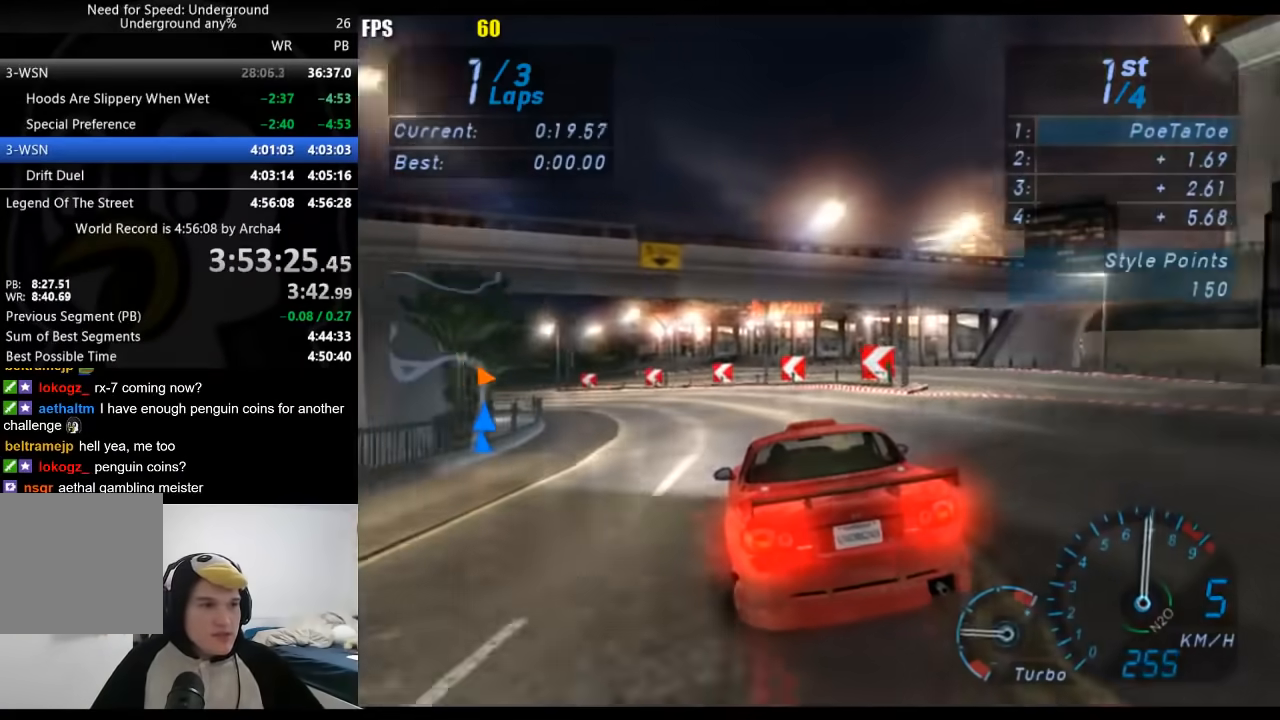
{"buttons": [], "left_stick": "left", "right_stick": "center", "events": [[83, "X", "up"]]}
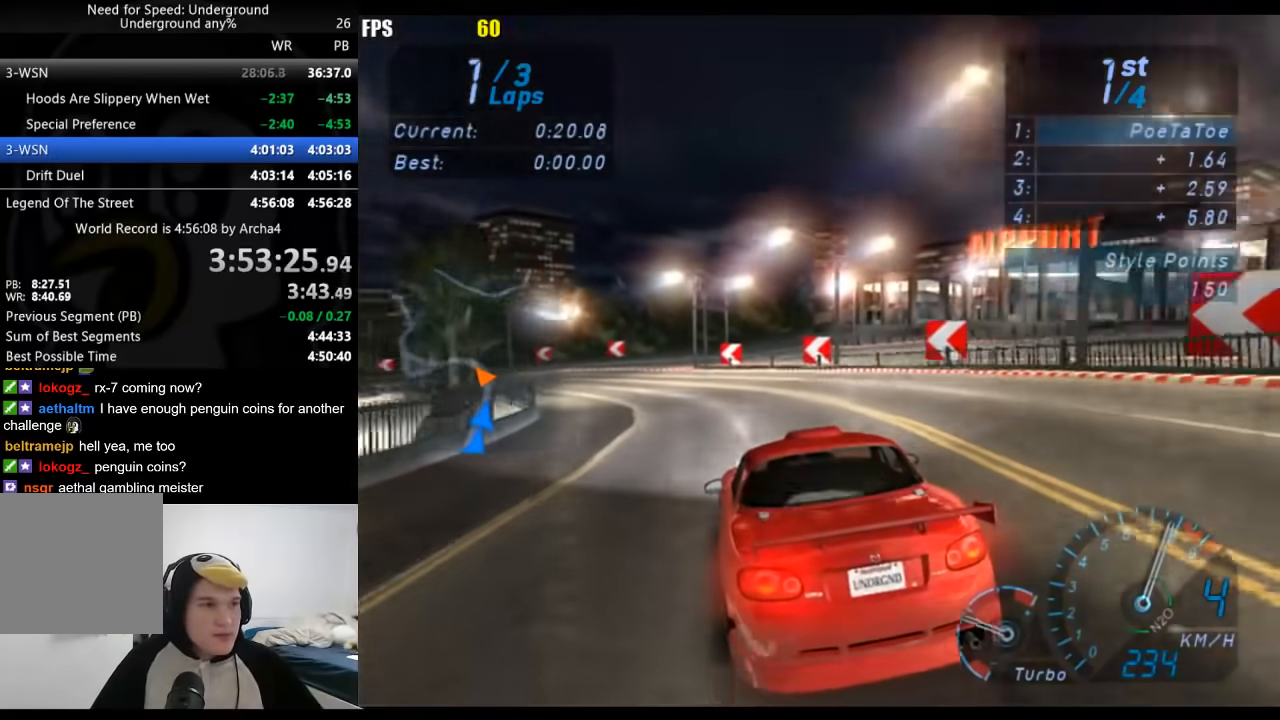
{"buttons": [], "left_stick": "down-left", "right_stick": "center", "events": [[133, "left_stick", "down-left"]]}
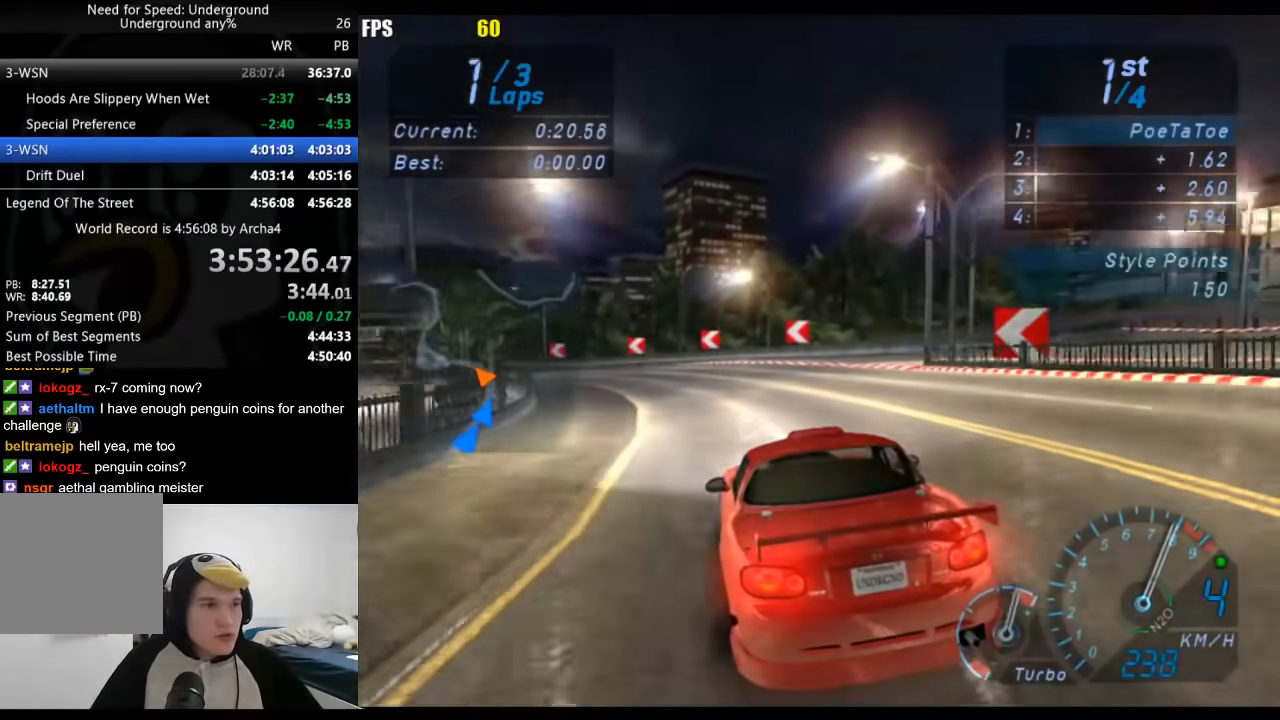
{"buttons": ["B"], "left_stick": "down-left", "right_stick": "center", "events": [[500, "B", "down"]]}
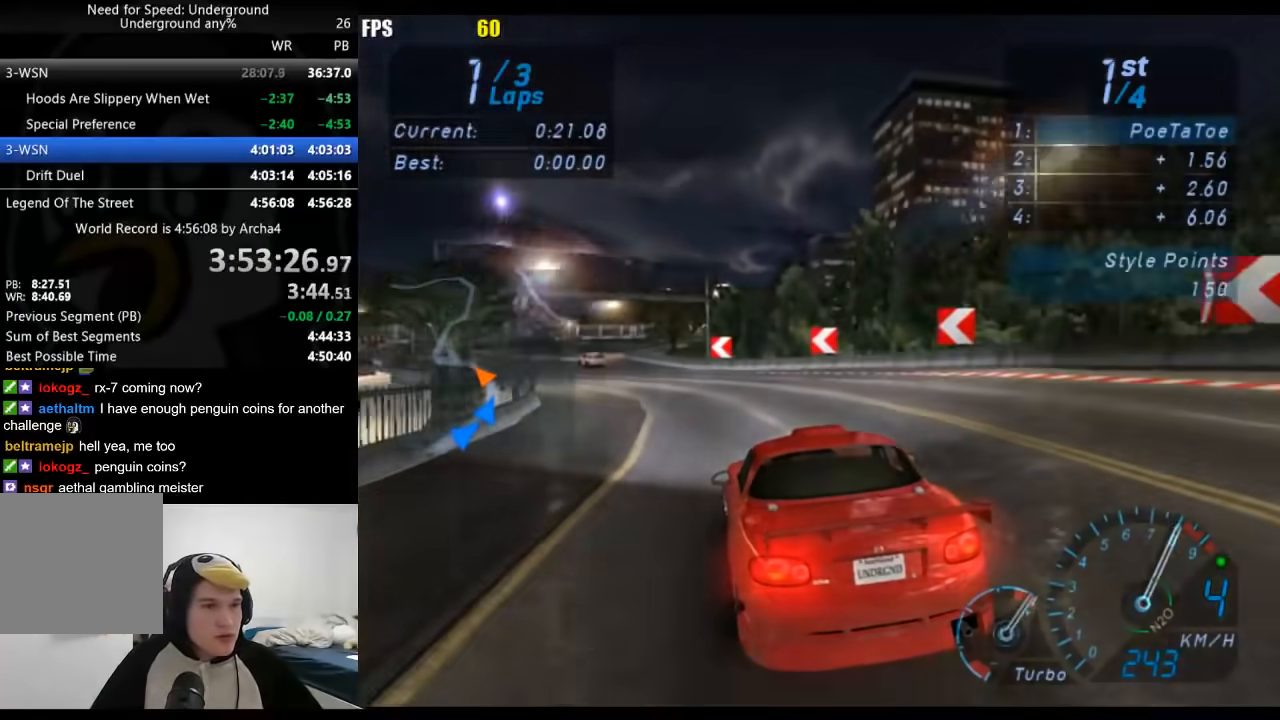
{"buttons": [], "left_stick": "down-left", "right_stick": "center", "events": [[100, "B", "up"]]}
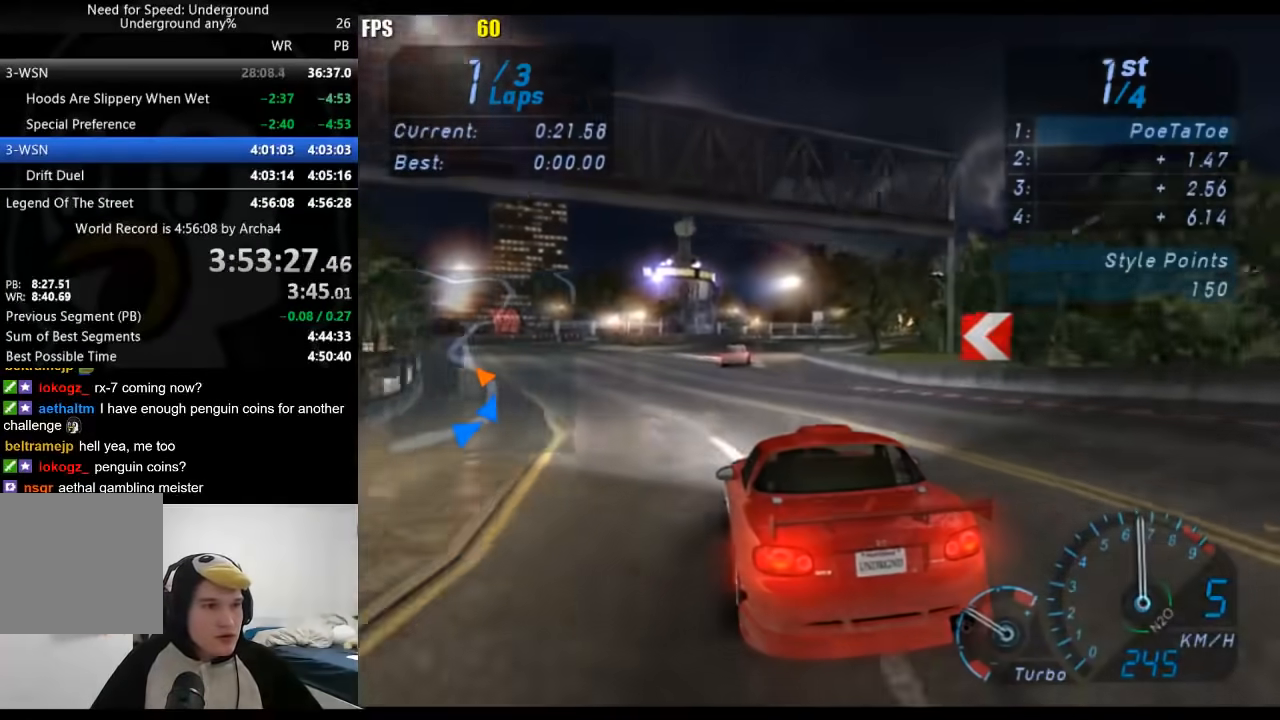
{"buttons": [], "left_stick": "right", "right_stick": "center", "events": [[67, "left_stick", "center"], [367, "left_stick", "right"]]}
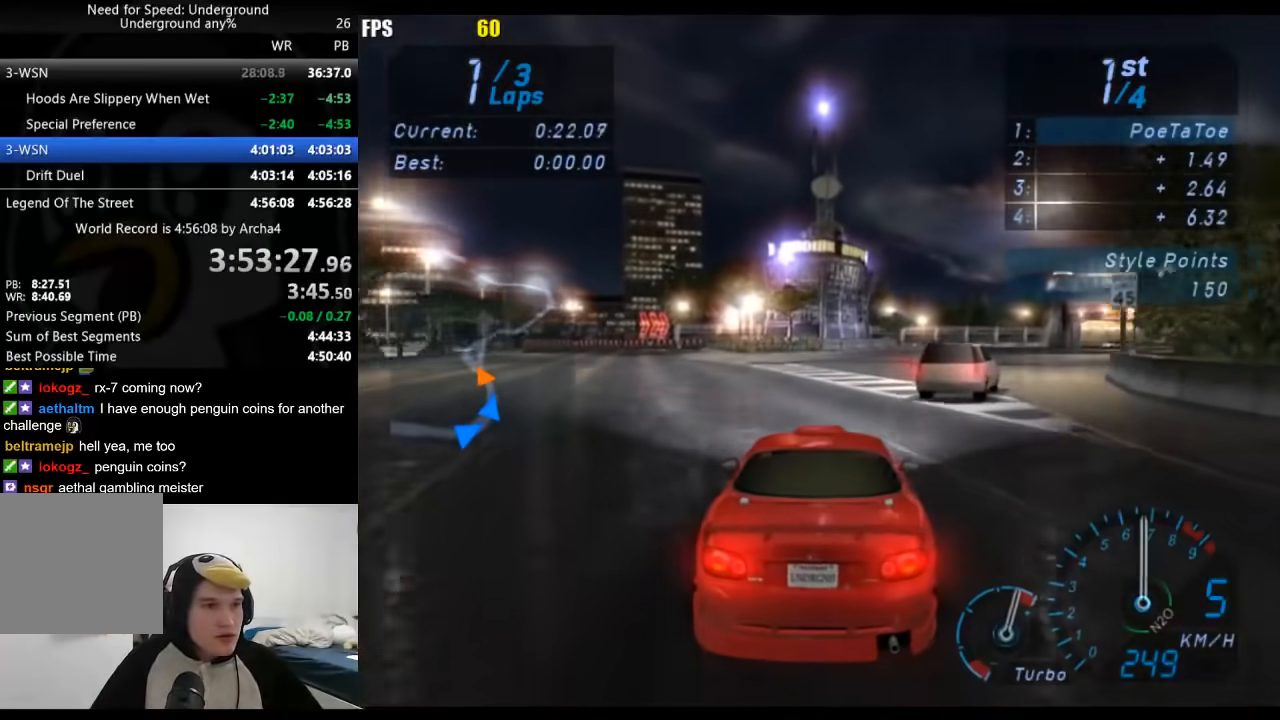
{"buttons": [], "left_stick": "right", "right_stick": "center", "events": []}
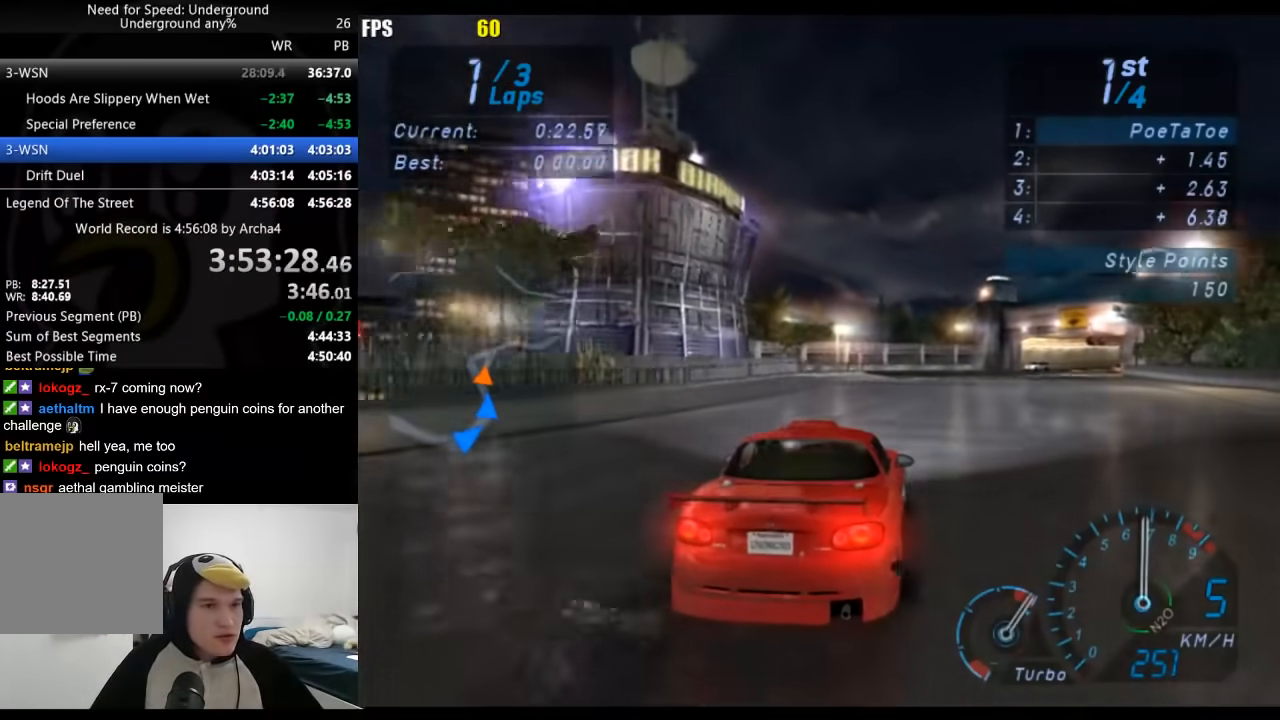
{"buttons": [], "left_stick": "right", "right_stick": "center", "events": [[133, "left_stick", "up"], [233, "left_stick", "right"]]}
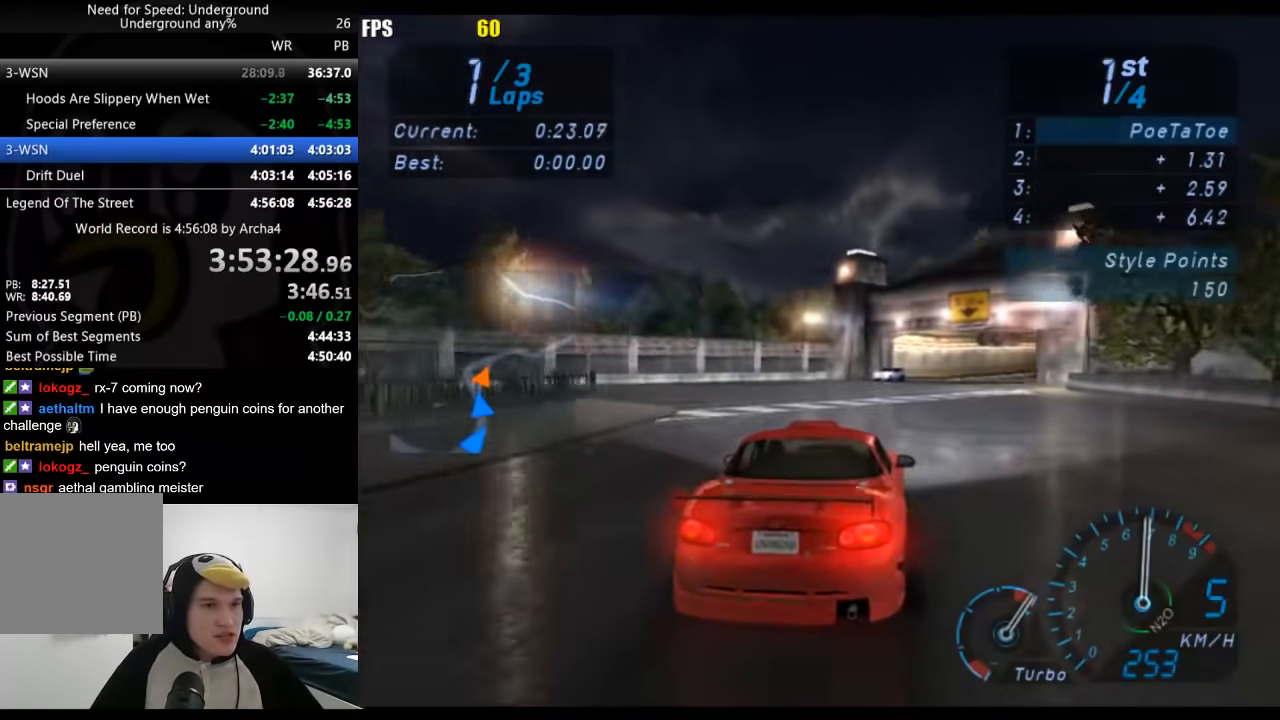
{"buttons": ["X"], "left_stick": "right", "right_stick": "center", "events": [[467, "X", "down"]]}
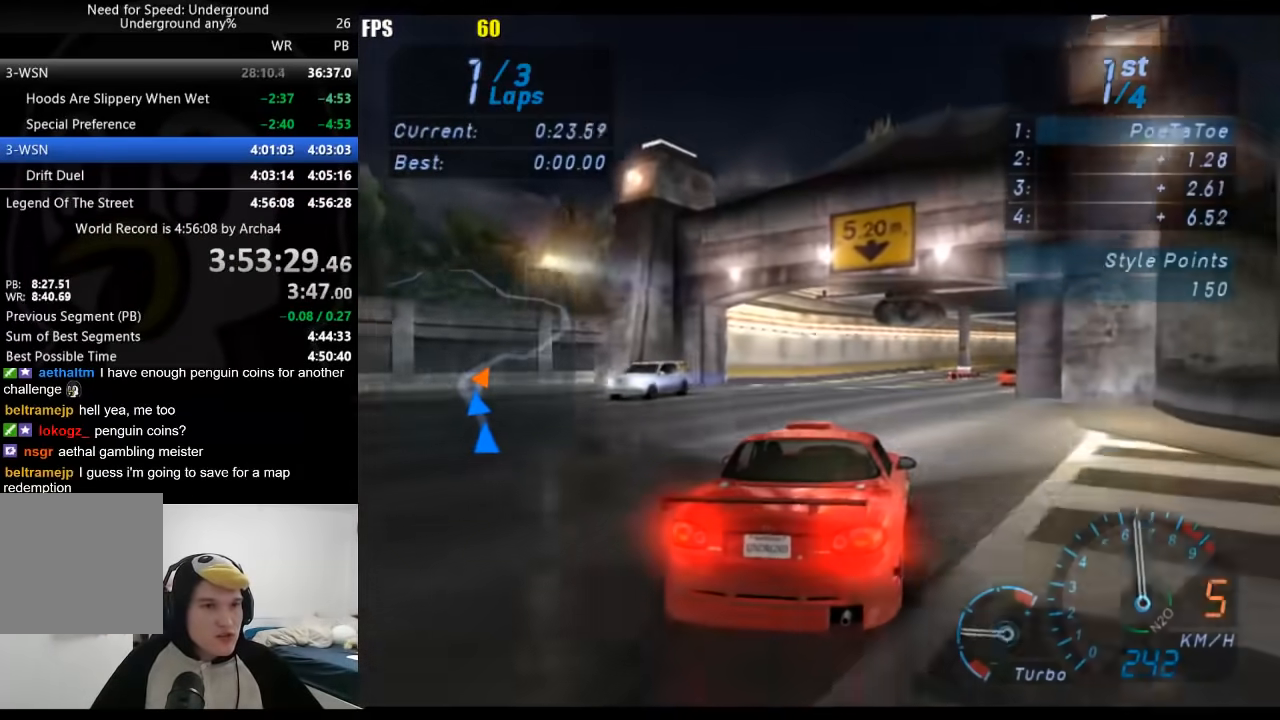
{"buttons": [], "left_stick": "right", "right_stick": "center", "events": [[50, "X", "up"], [117, "left_stick", "up-right"], [283, "left_stick", "up-left"], [450, "left_stick", "right"]]}
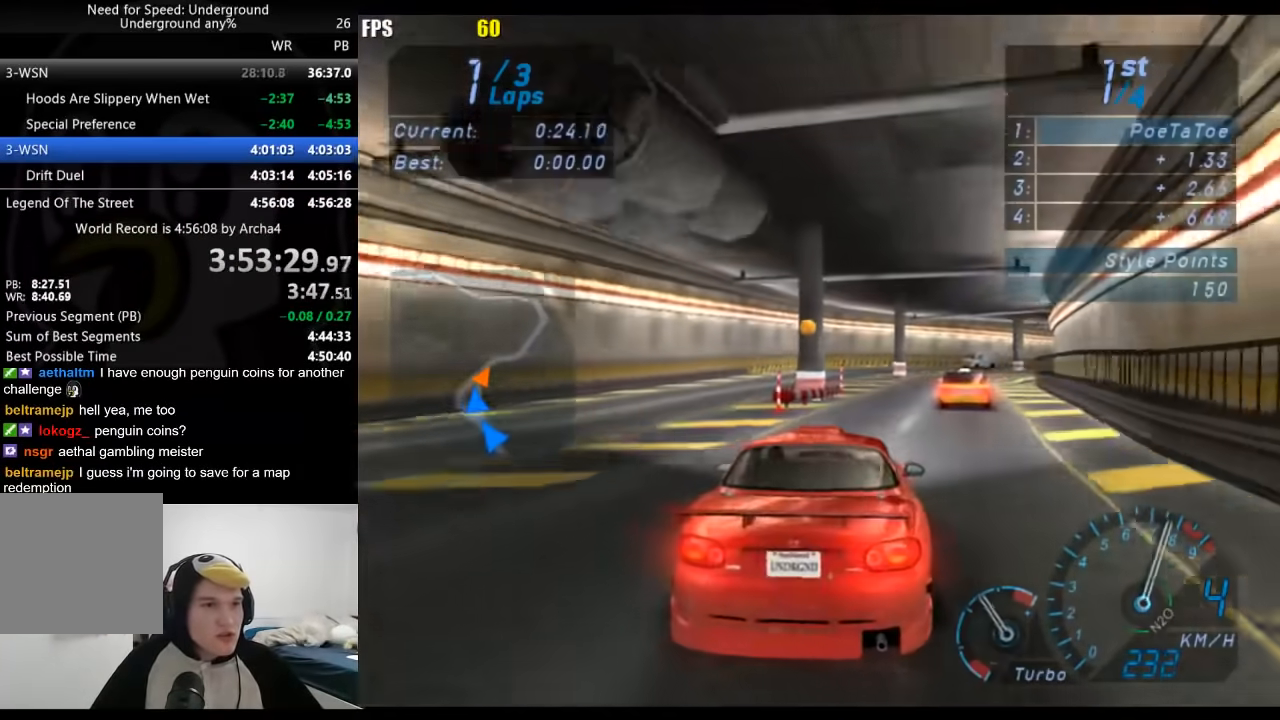
{"buttons": [], "left_stick": "right", "right_stick": "center", "events": []}
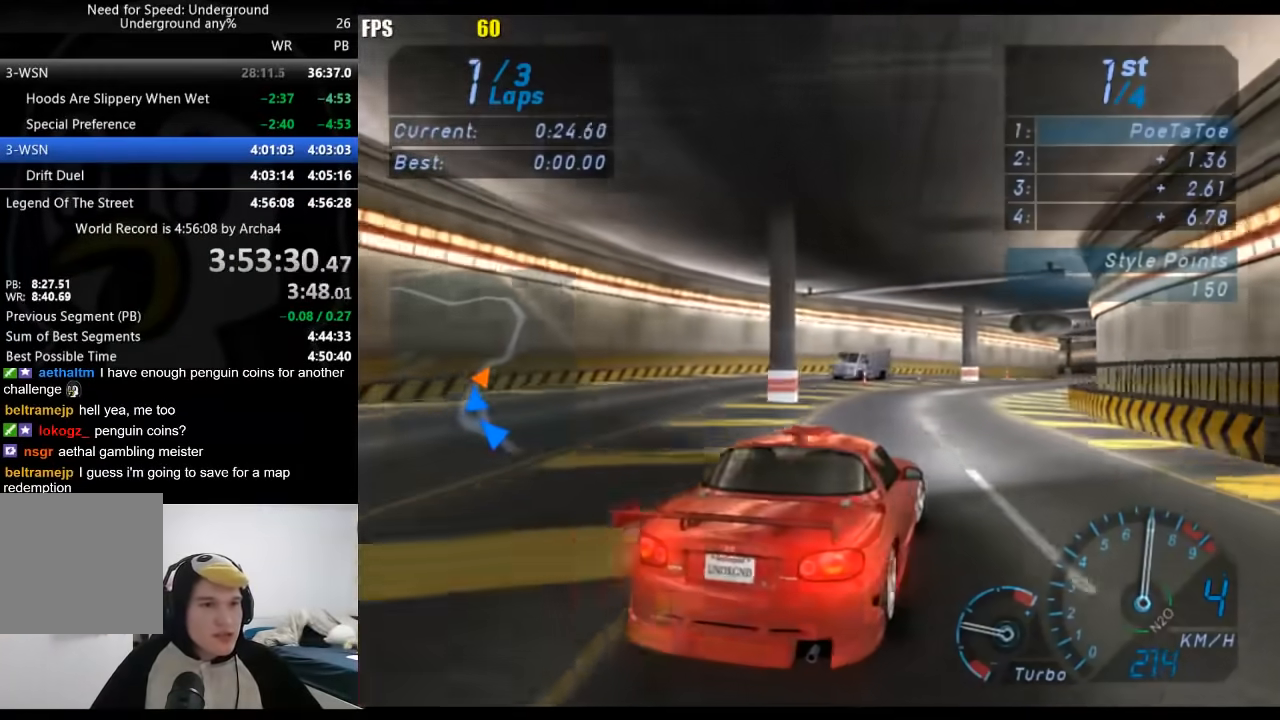
{"buttons": [], "left_stick": "right", "right_stick": "center", "events": []}
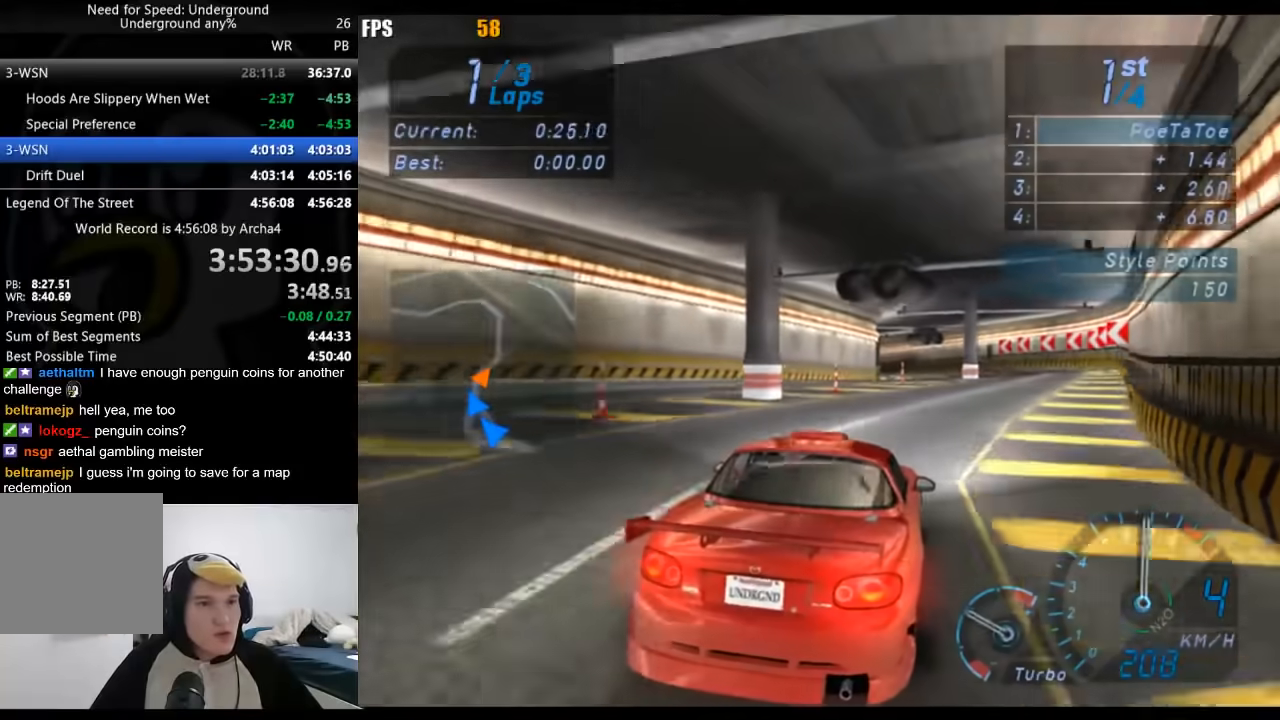
{"buttons": [], "left_stick": "left", "right_stick": "center", "events": [[267, "left_stick", "center"], [417, "left_stick", "left"]]}
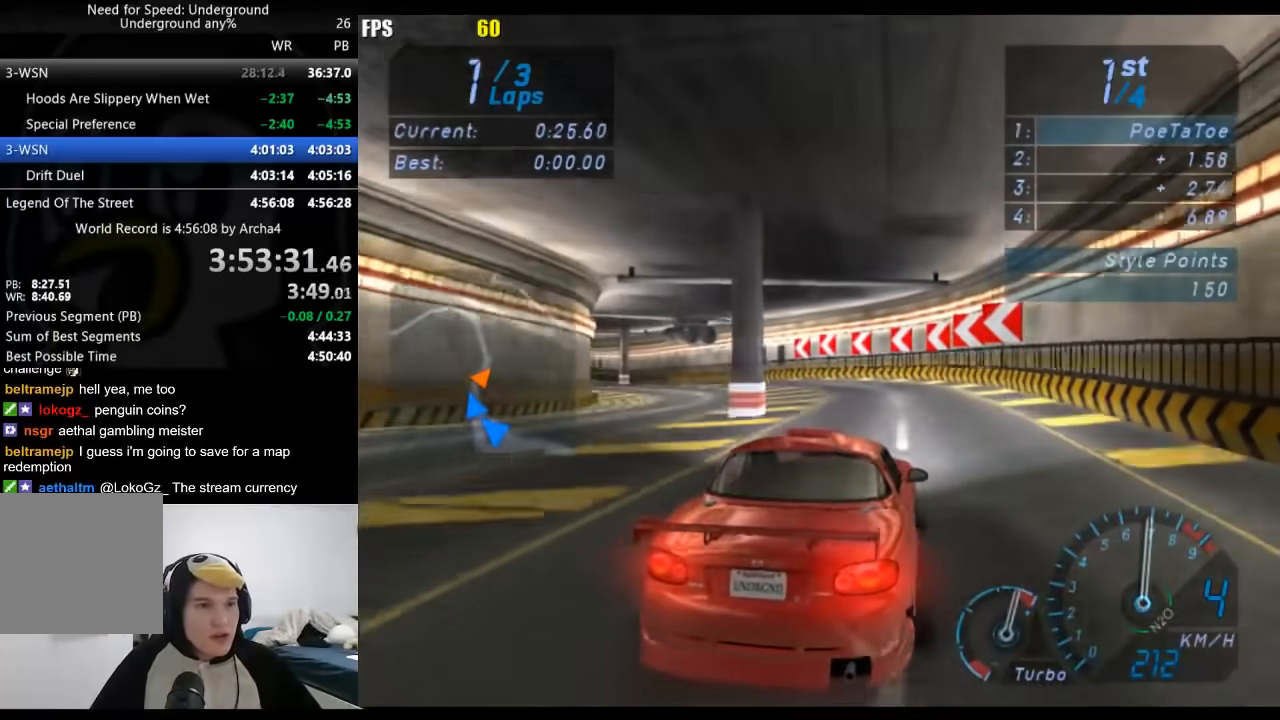
{"buttons": [], "left_stick": "down-left", "right_stick": "center", "events": [[383, "left_stick", "down-left"]]}
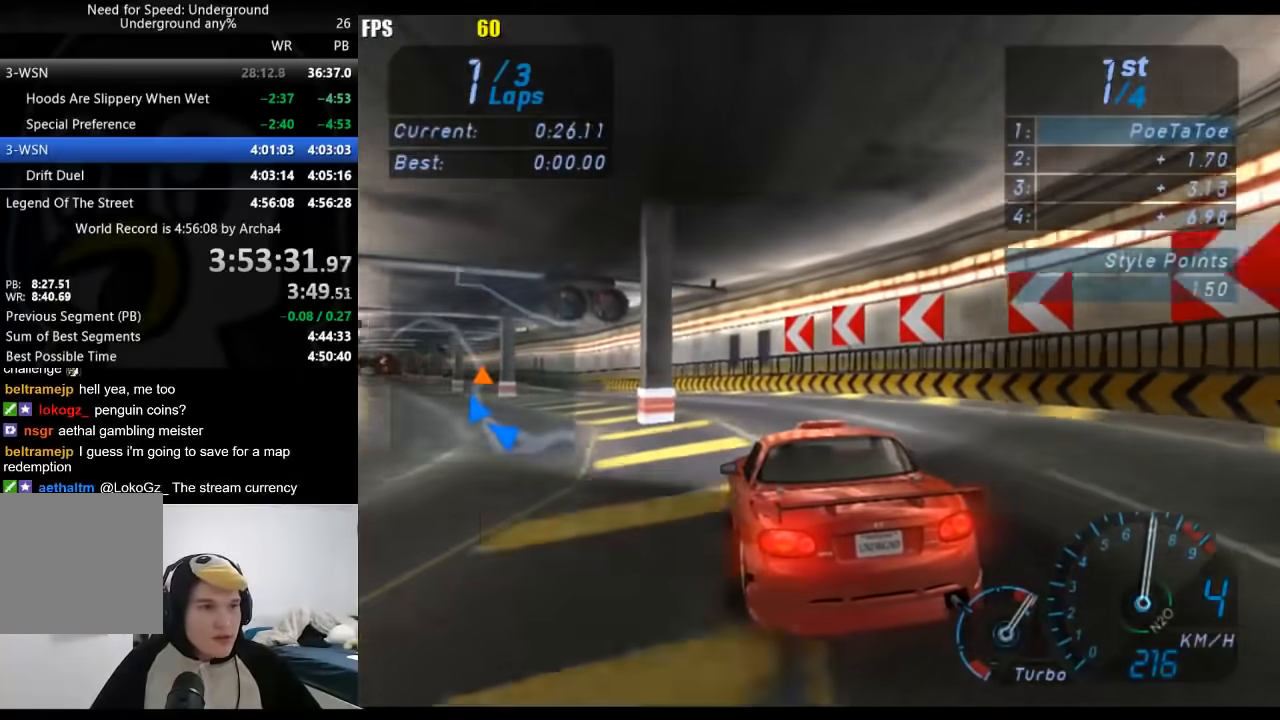
{"buttons": [], "left_stick": "down-left", "right_stick": "center", "events": []}
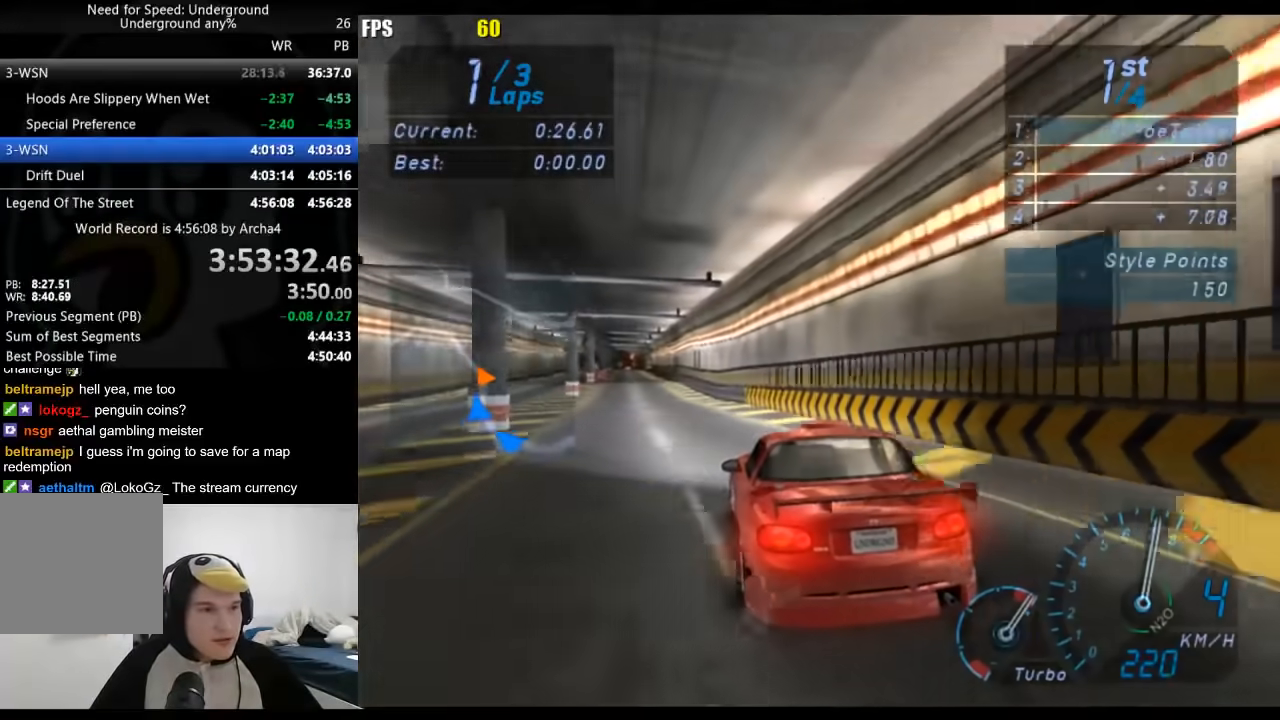
{"buttons": [], "left_stick": "center", "right_stick": "center", "events": [[233, "left_stick", "center"]]}
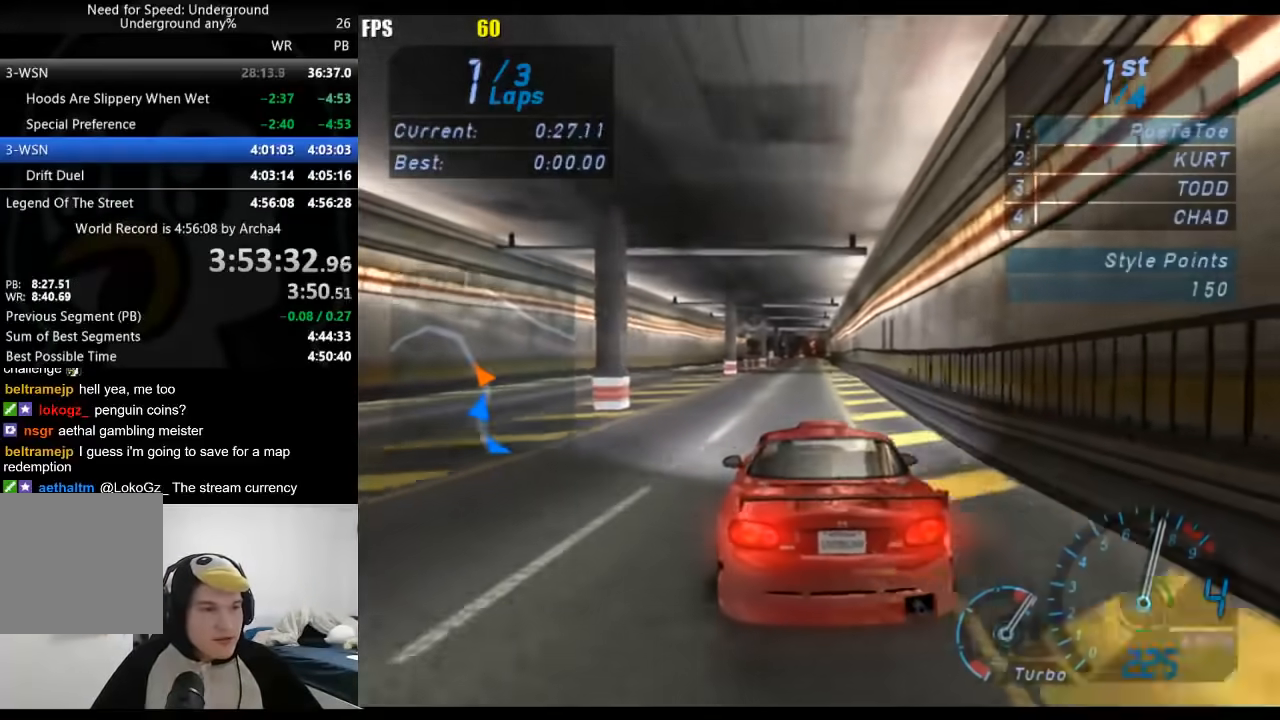
{"buttons": [], "left_stick": "center", "right_stick": "center", "events": []}
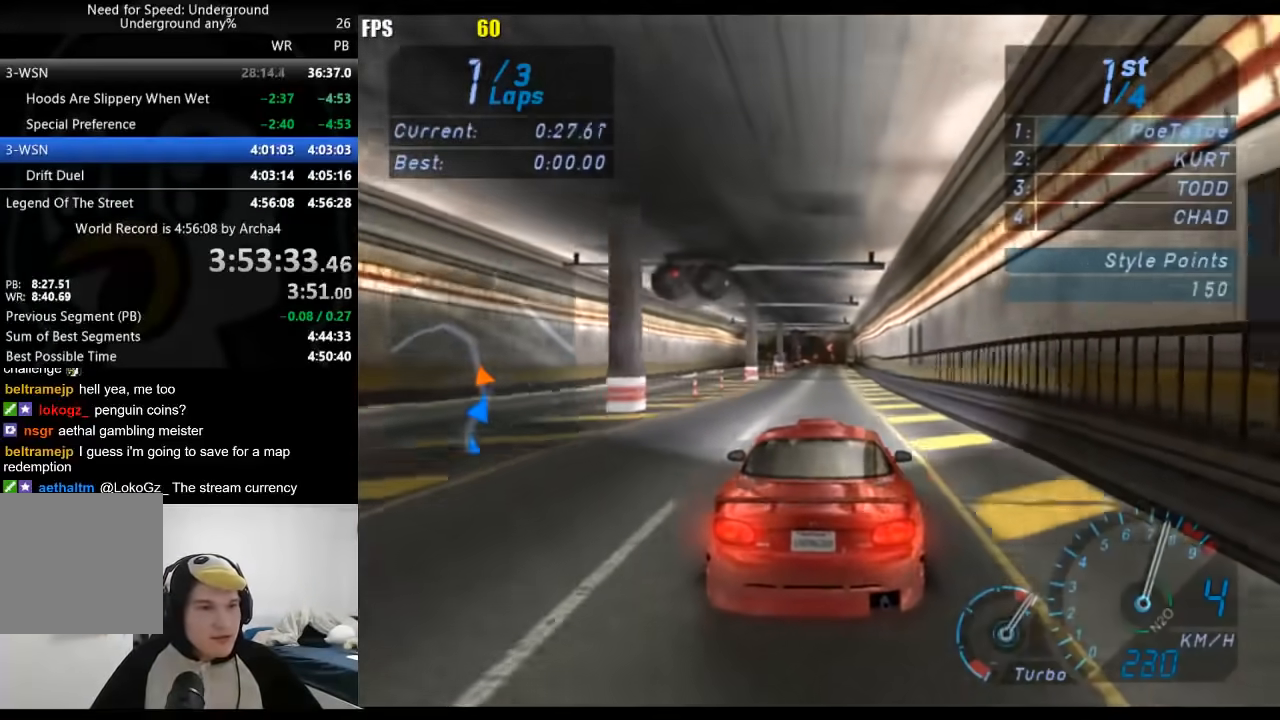
{"buttons": [], "left_stick": "center", "right_stick": "center", "events": []}
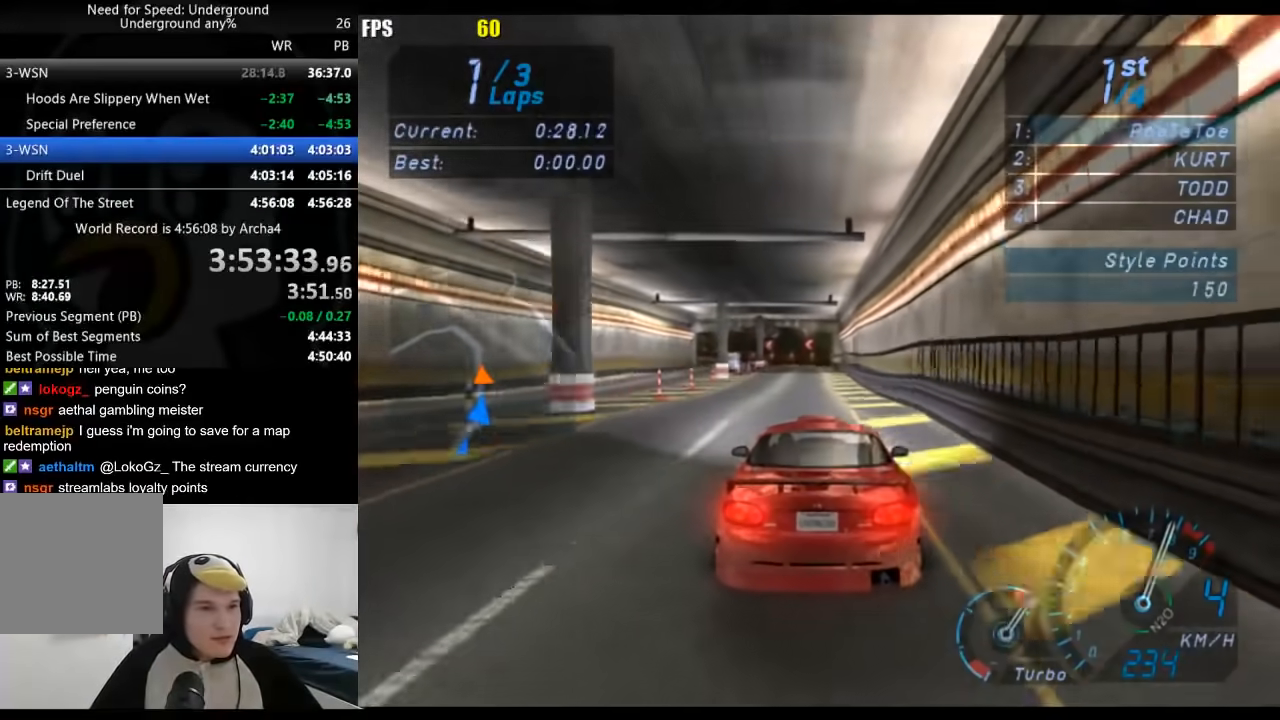
{"buttons": ["B"], "left_stick": "center", "right_stick": "center", "events": [[483, "B", "down"]]}
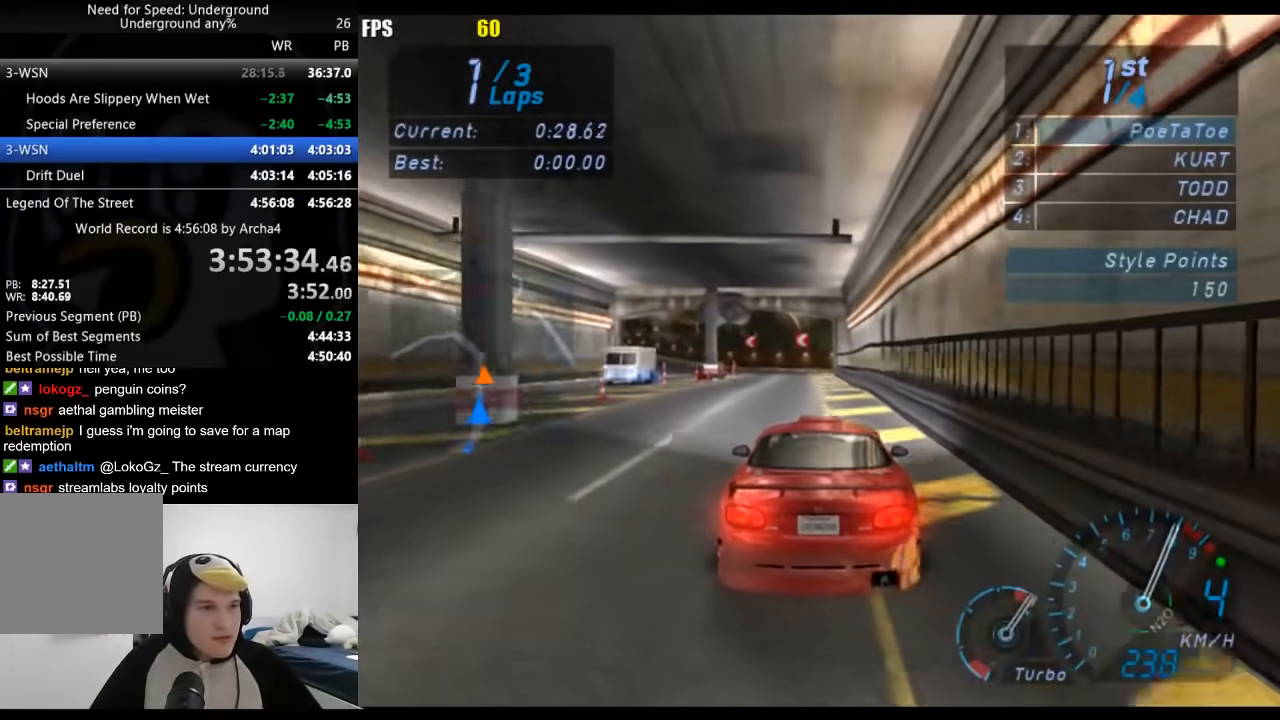
{"buttons": [], "left_stick": "down-left", "right_stick": "center", "events": [[67, "B", "up"], [483, "left_stick", "down-left"]]}
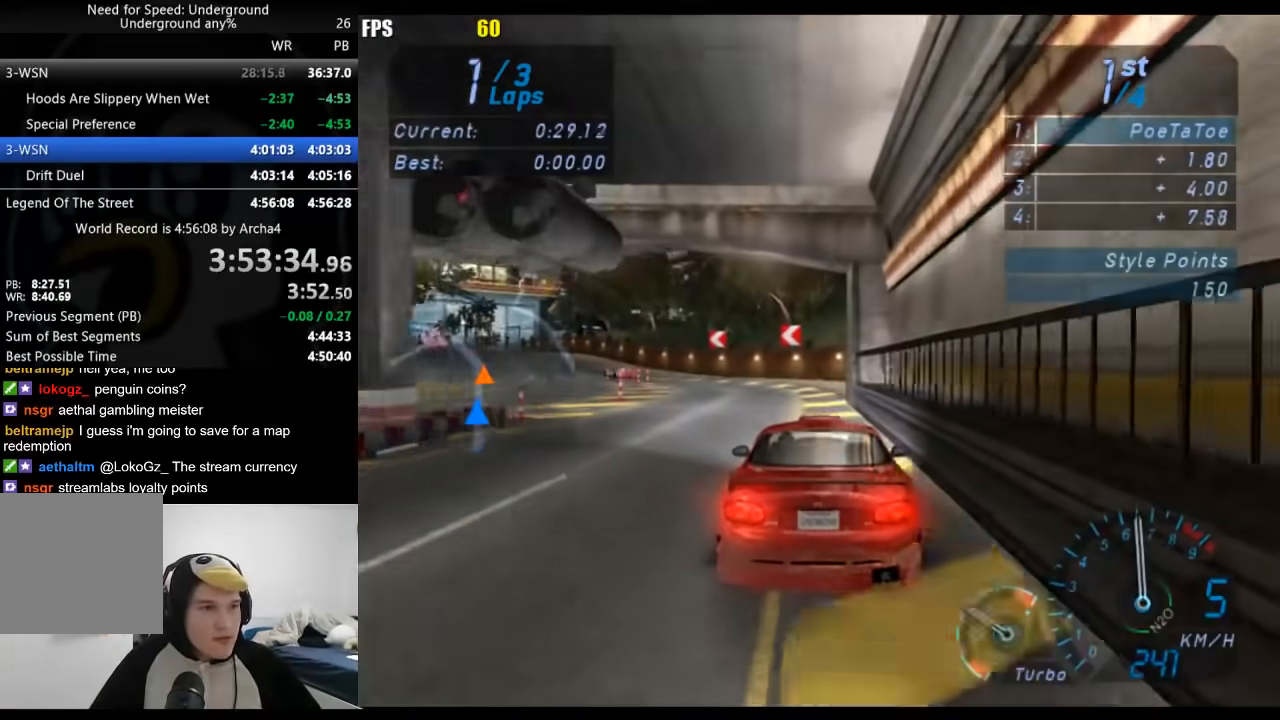
{"buttons": [], "left_stick": "down-left", "right_stick": "center", "events": []}
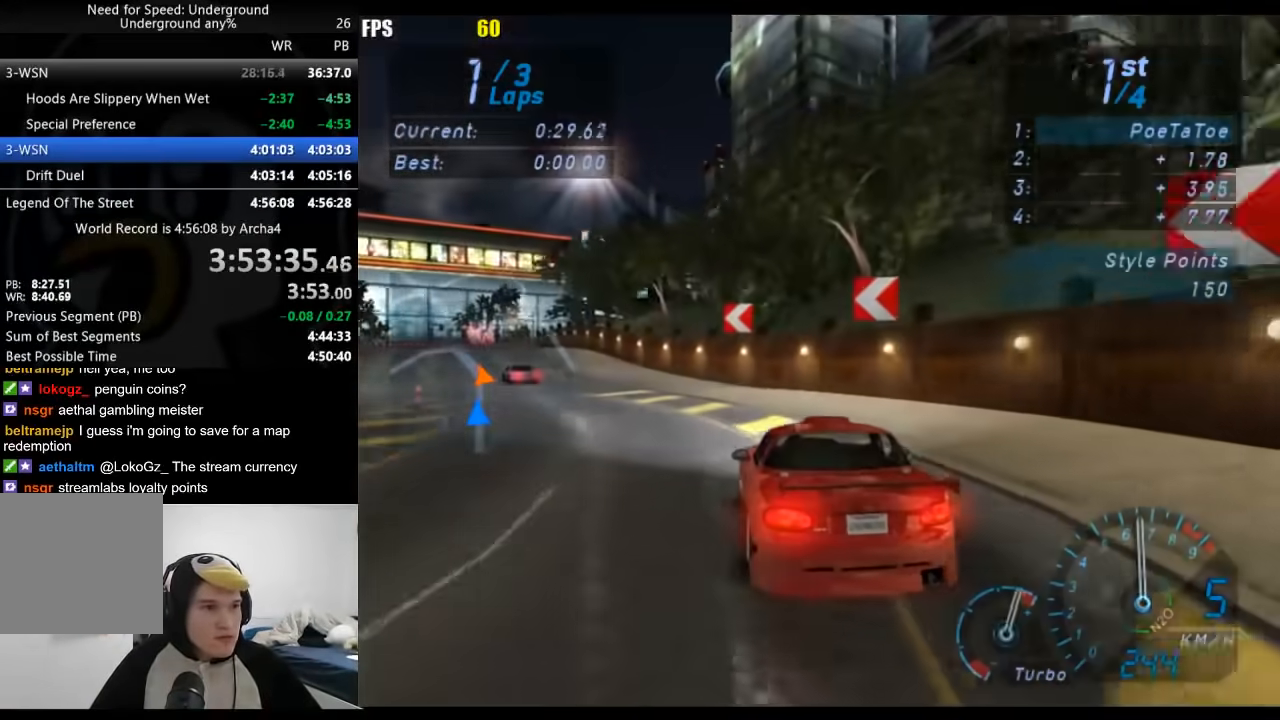
{"buttons": [], "left_stick": "down-left", "right_stick": "center", "events": []}
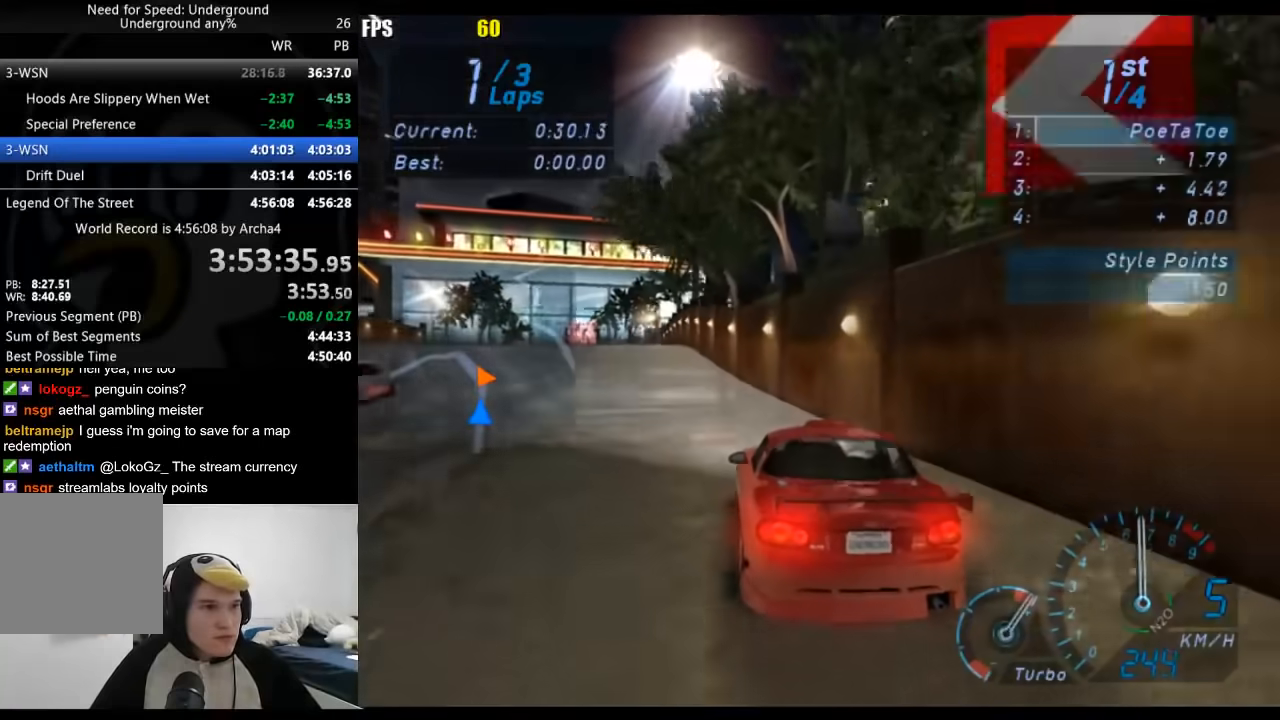
{"buttons": [], "left_stick": "center", "right_stick": "center", "events": [[467, "left_stick", "center"]]}